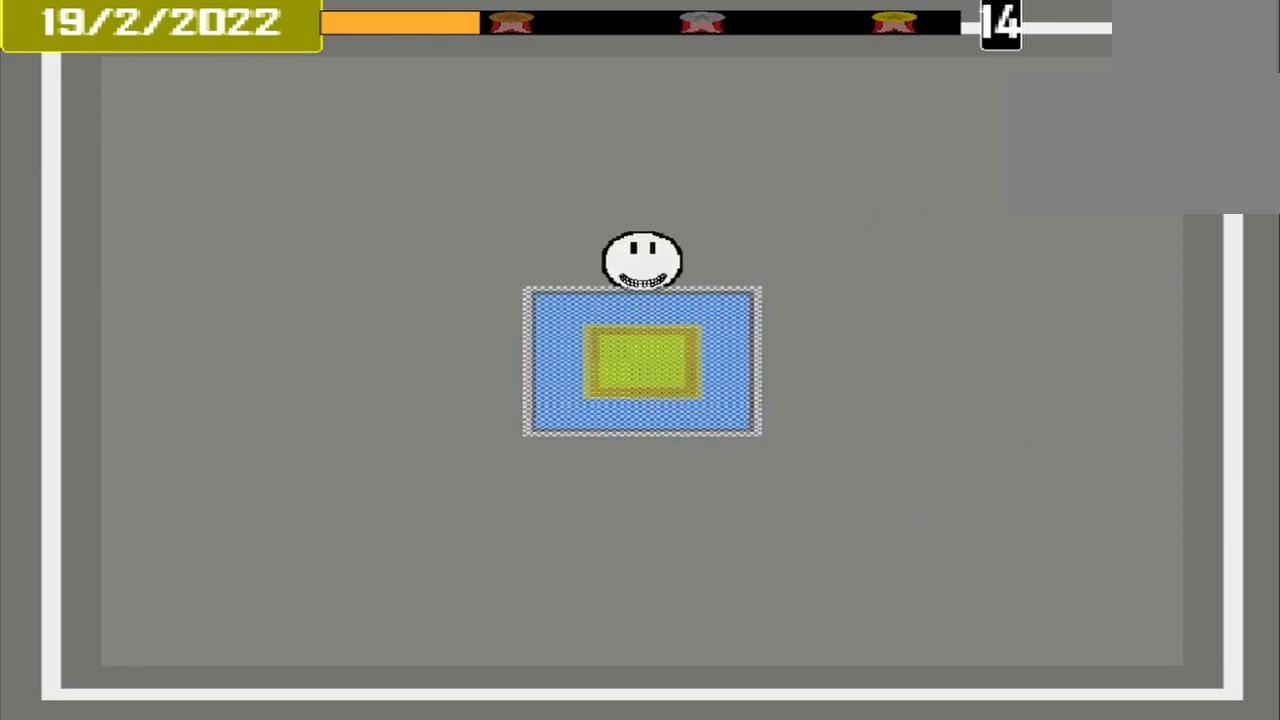
Gameplay with a controller (PlayStation layout); each line is a JSON object with the inputs held at the frame after it. "events" lists button and stick changes between this image and that frame as [ms after this image, input, new state], when the widget could be followed in between. Not read: L2 L3 R2 R3 left_stick right_stick.
{"buttons": [], "events": [[167, "CROSS", "up"]]}
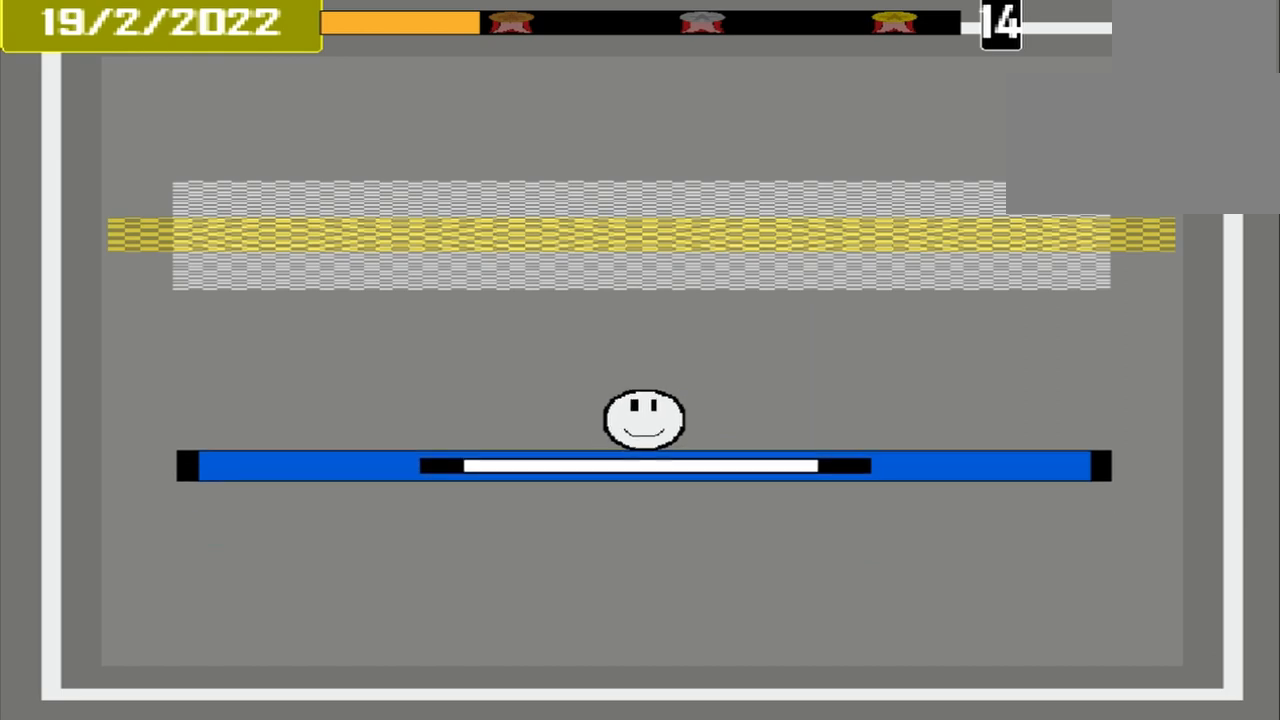
{"buttons": [], "events": []}
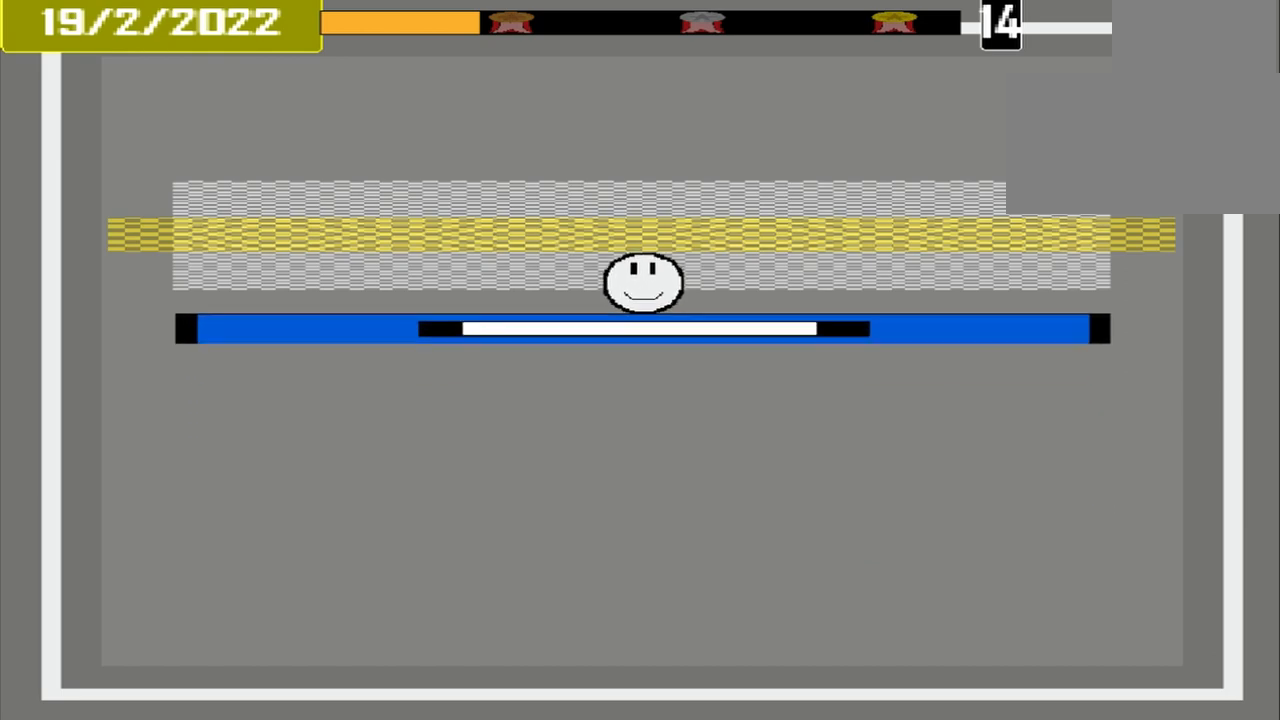
{"buttons": ["CROSS"], "events": [[417, "CROSS", "down"]]}
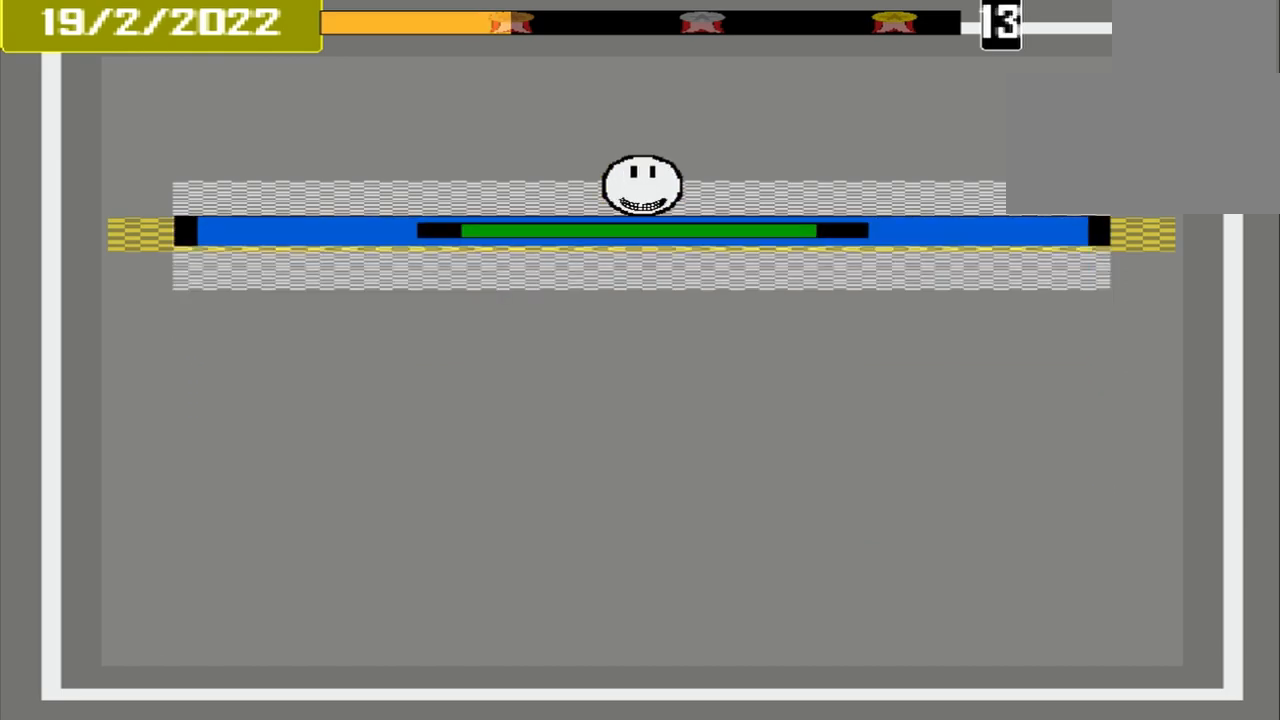
{"buttons": [], "events": [[125, "CROSS", "up"]]}
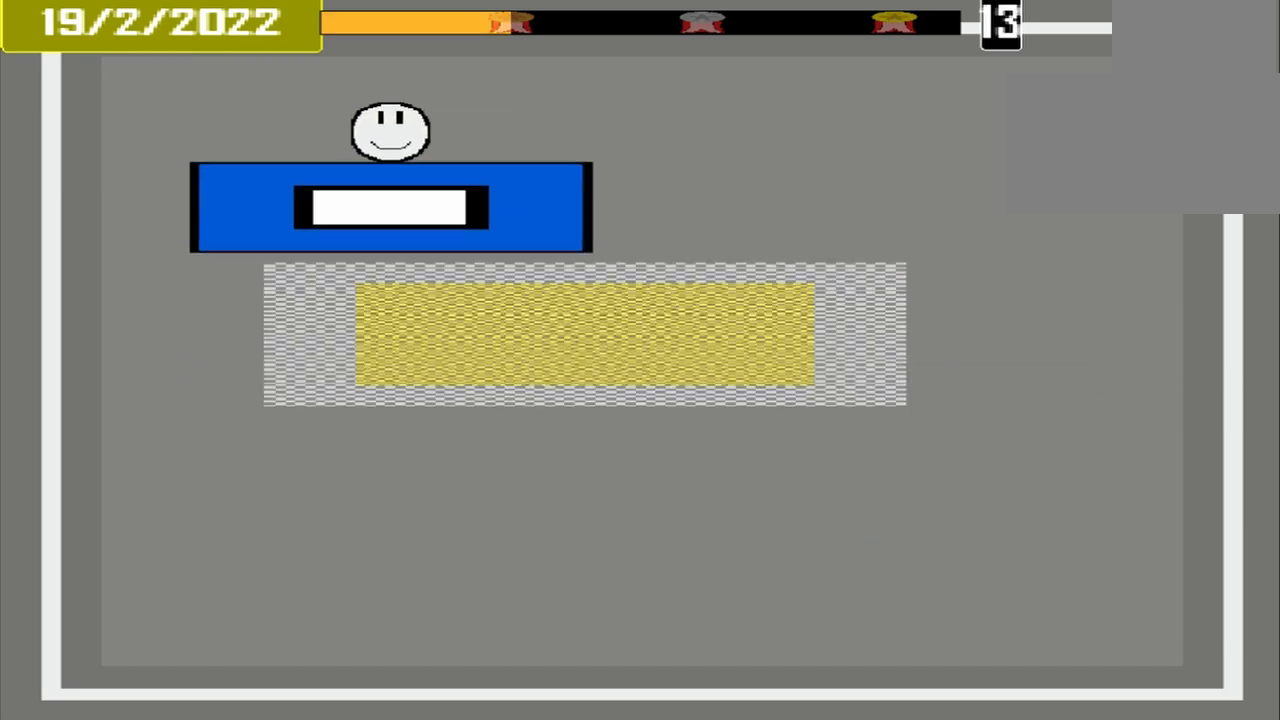
{"buttons": [], "events": []}
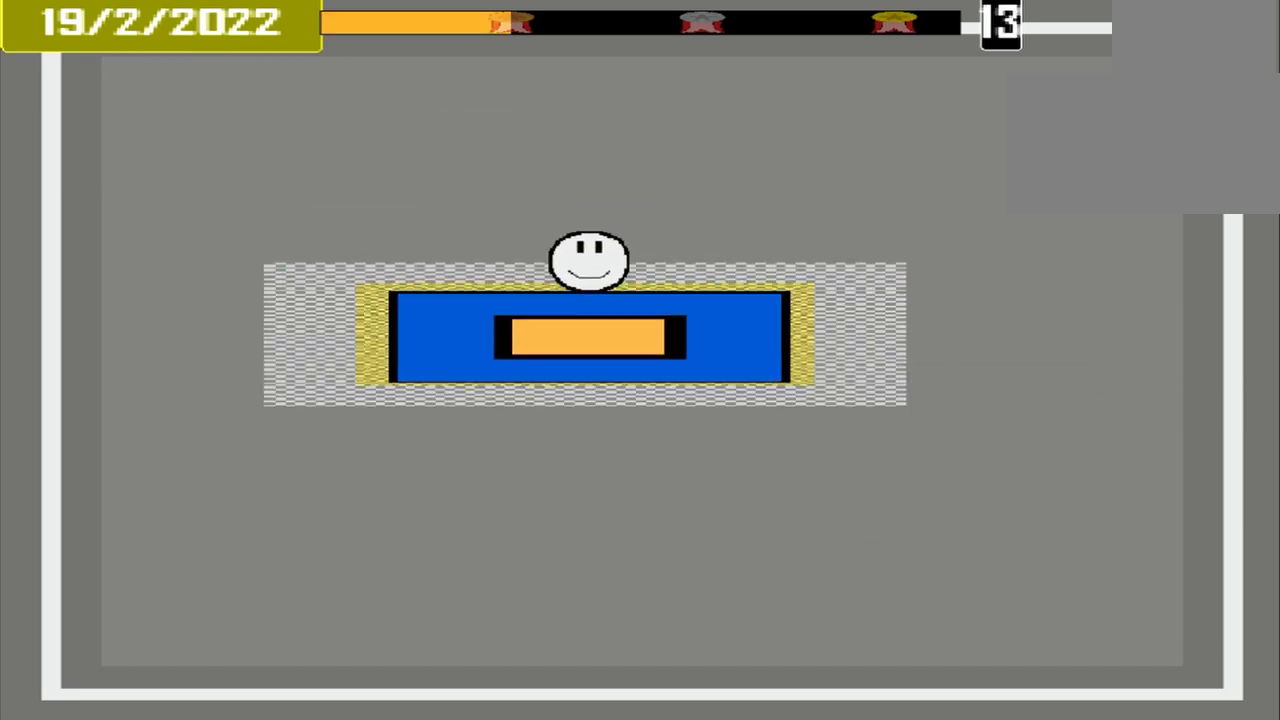
{"buttons": [], "events": [[83, "CROSS", "down"], [250, "CROSS", "up"]]}
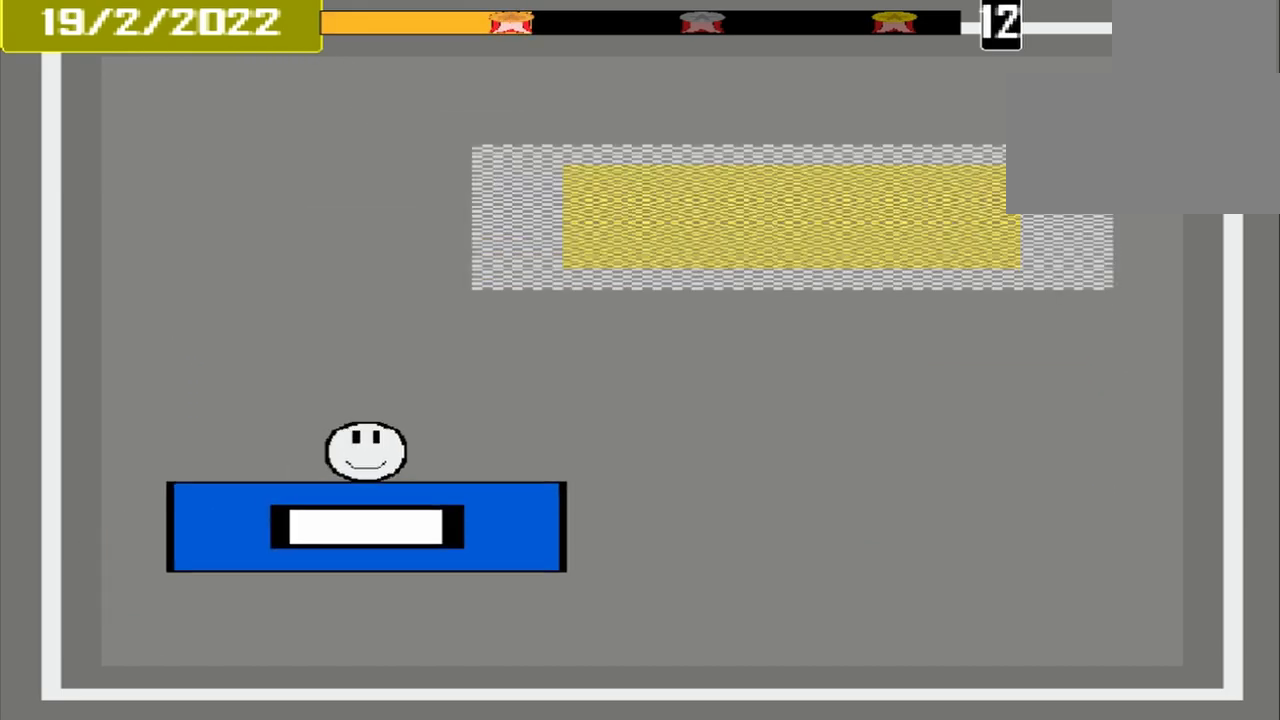
{"buttons": [], "events": []}
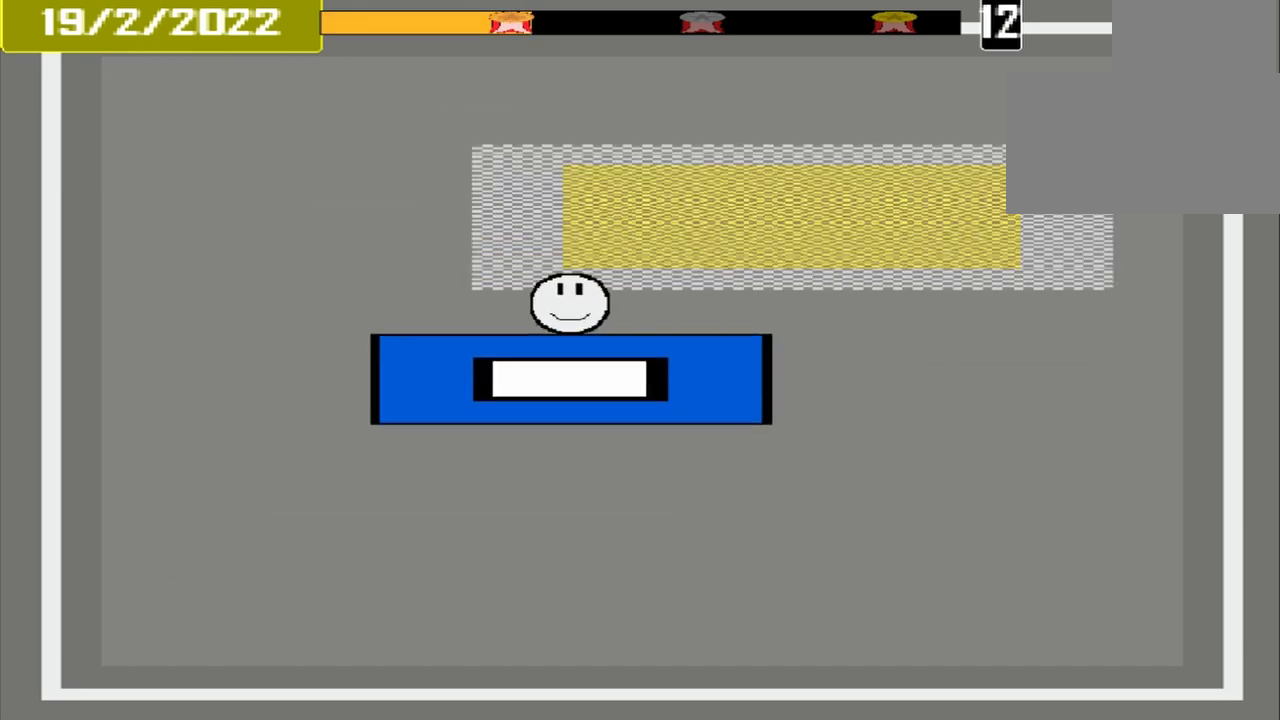
{"buttons": [], "events": []}
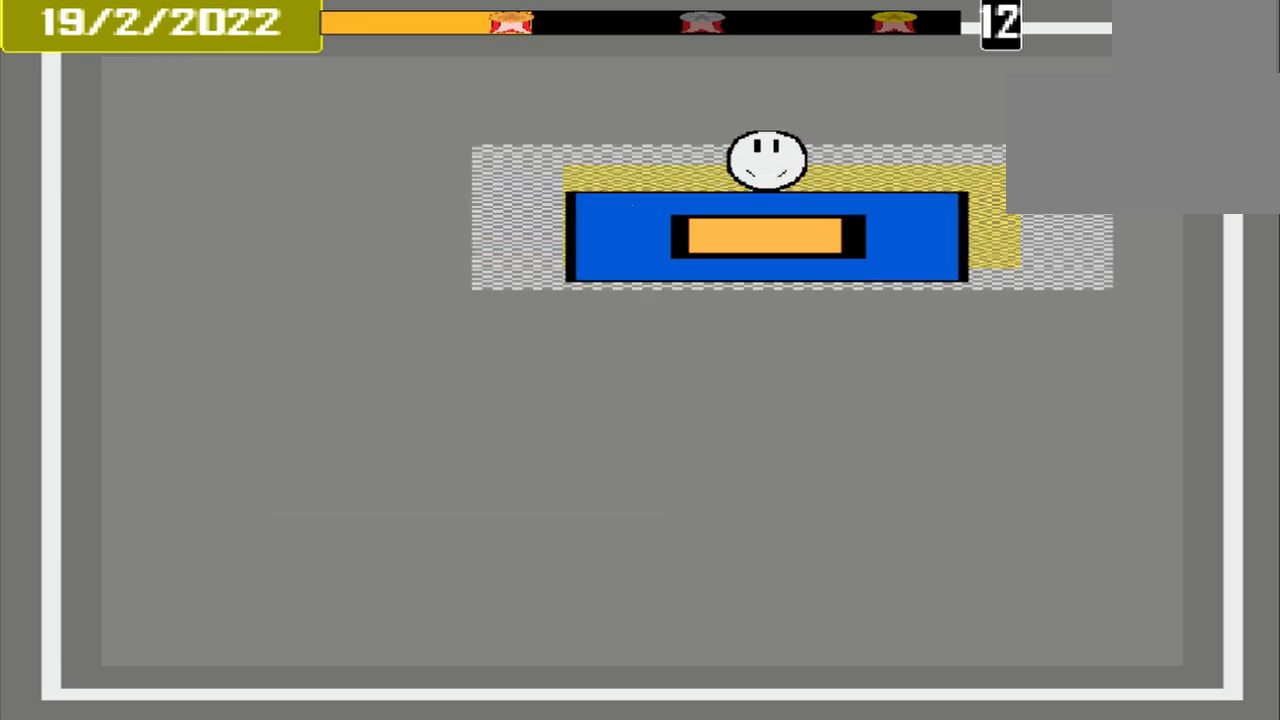
{"buttons": [], "events": [[167, "CROSS", "down"], [333, "CROSS", "up"]]}
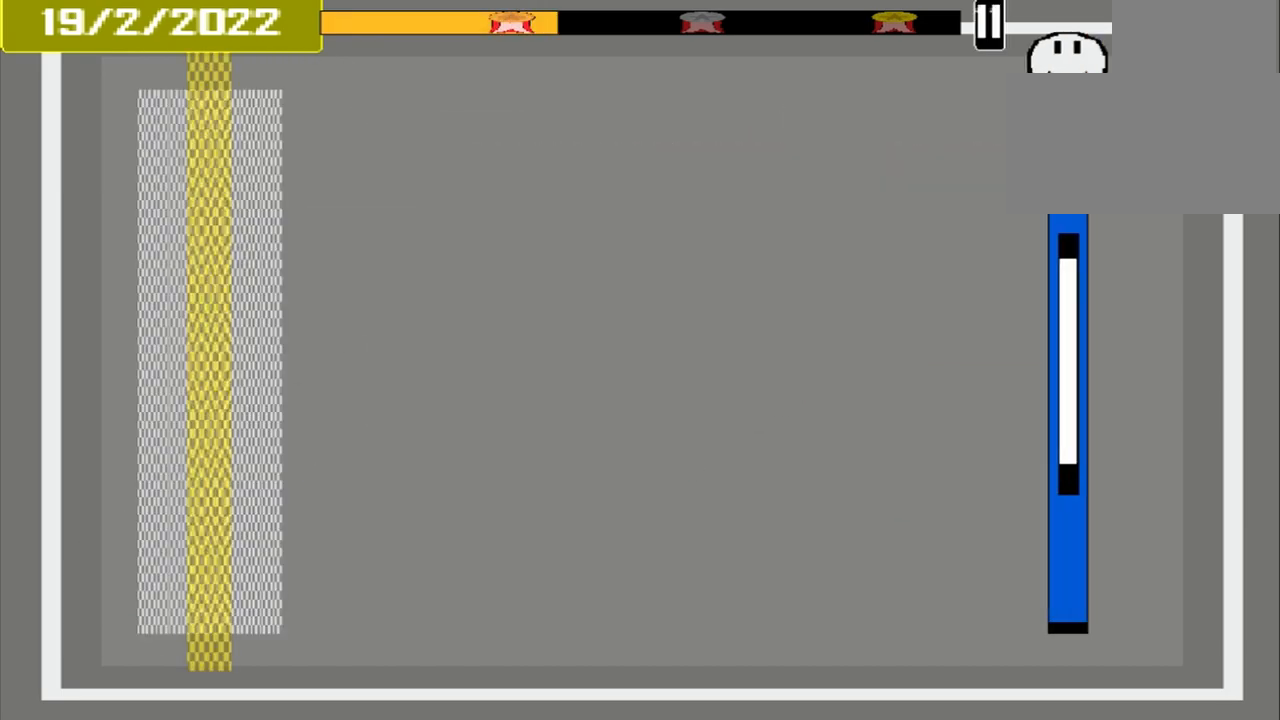
{"buttons": [], "events": []}
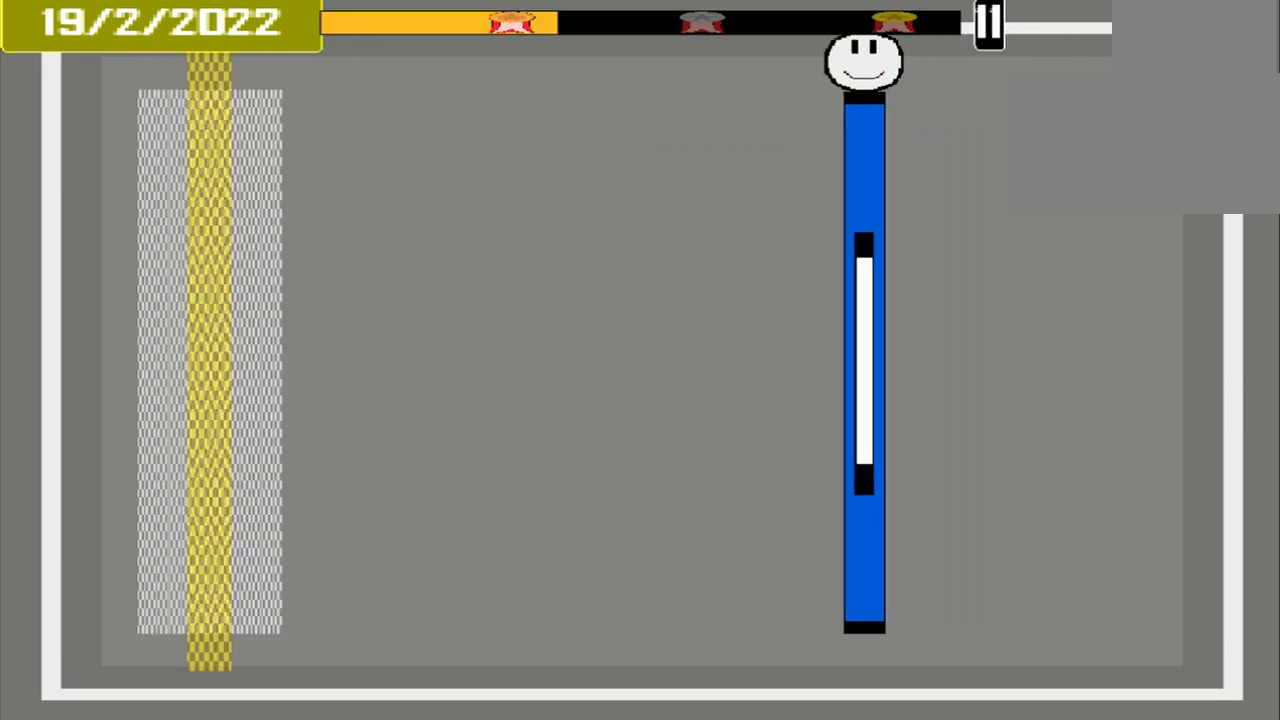
{"buttons": [], "events": []}
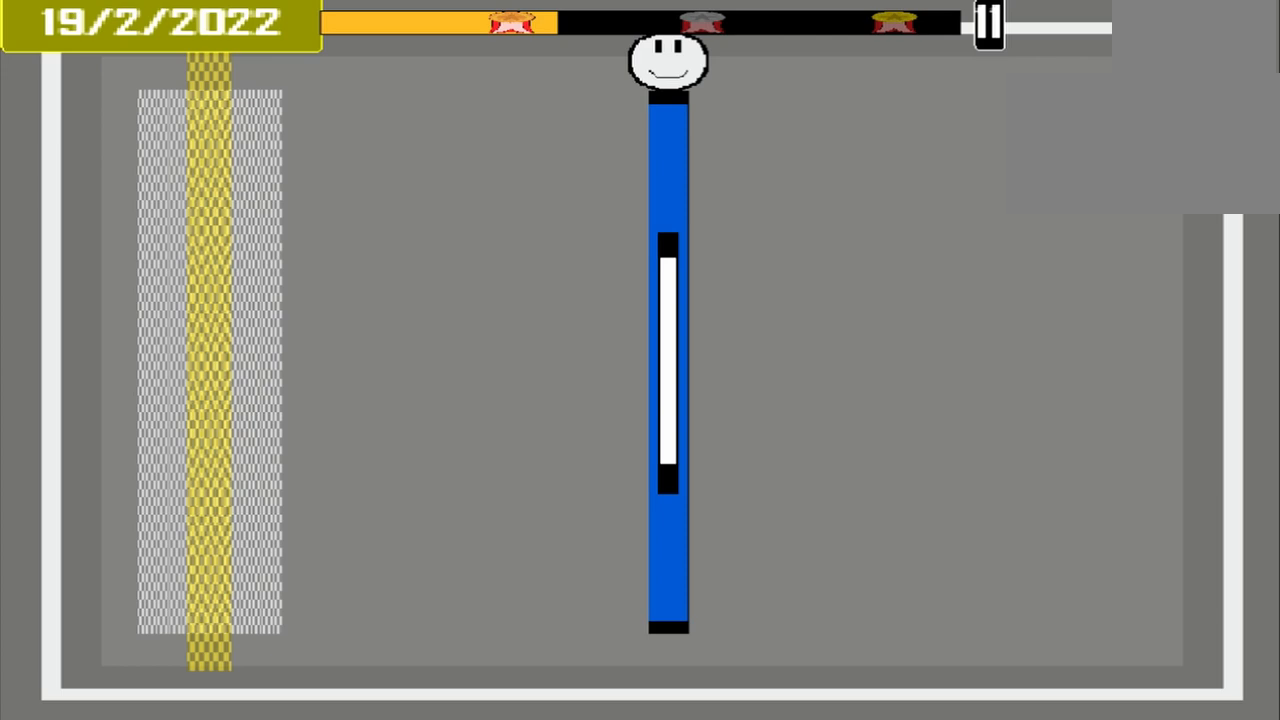
{"buttons": [], "events": []}
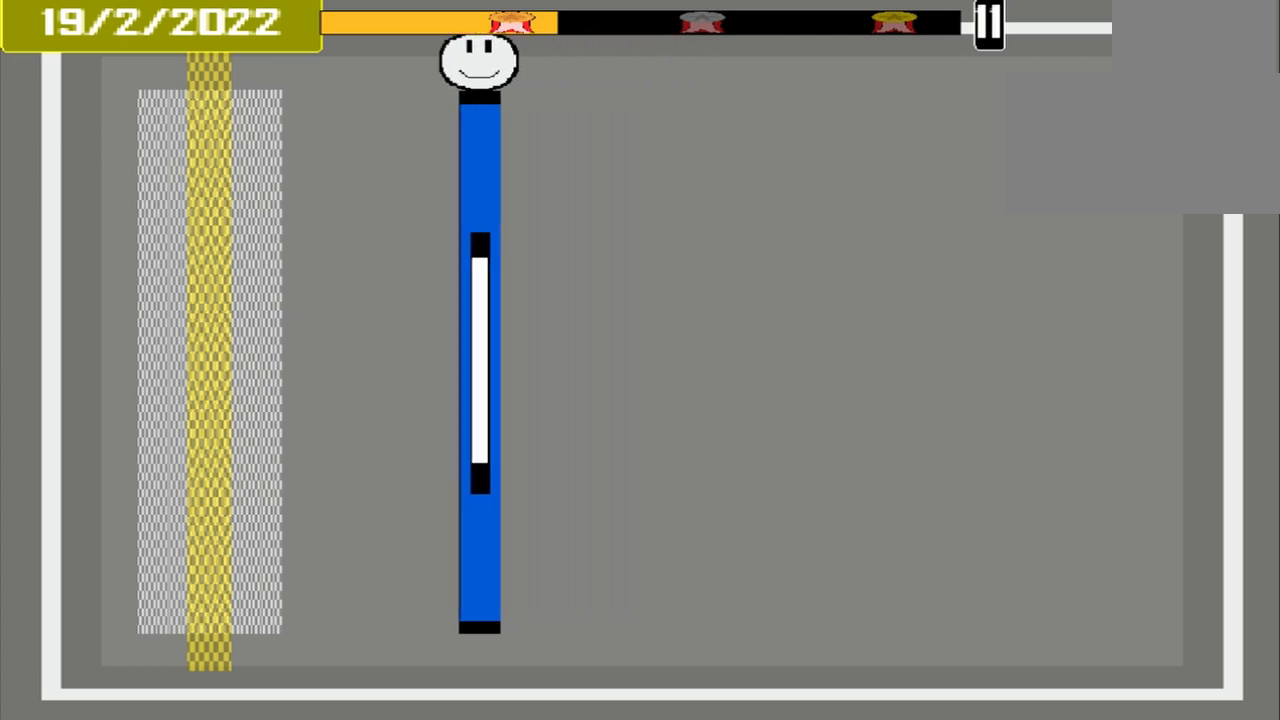
{"buttons": [], "events": []}
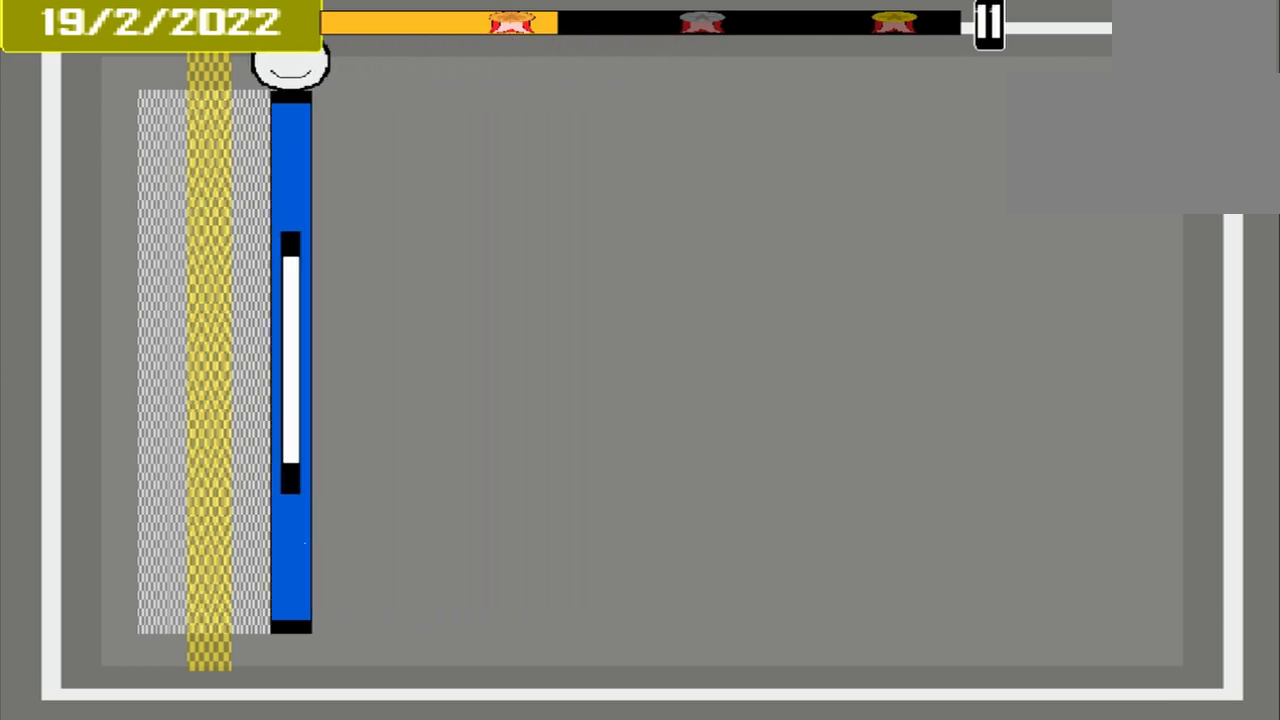
{"buttons": [], "events": [[250, "CROSS", "down"], [375, "CROSS", "up"]]}
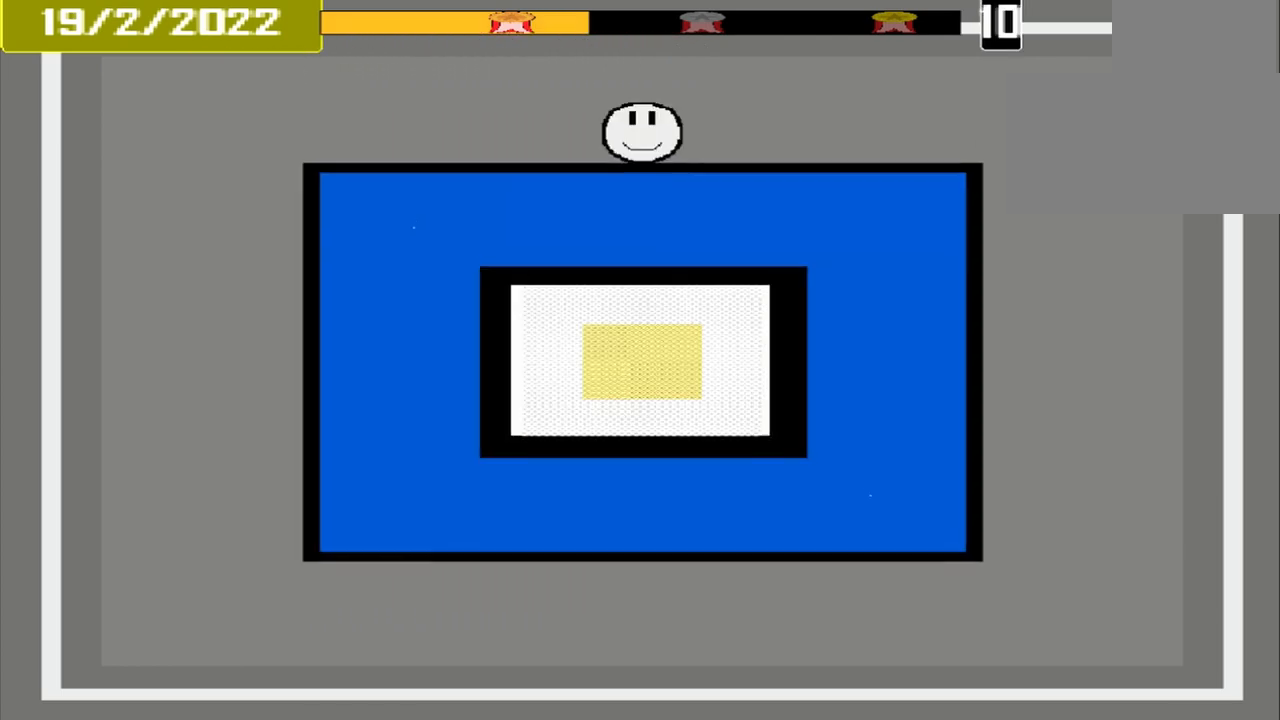
{"buttons": [], "events": []}
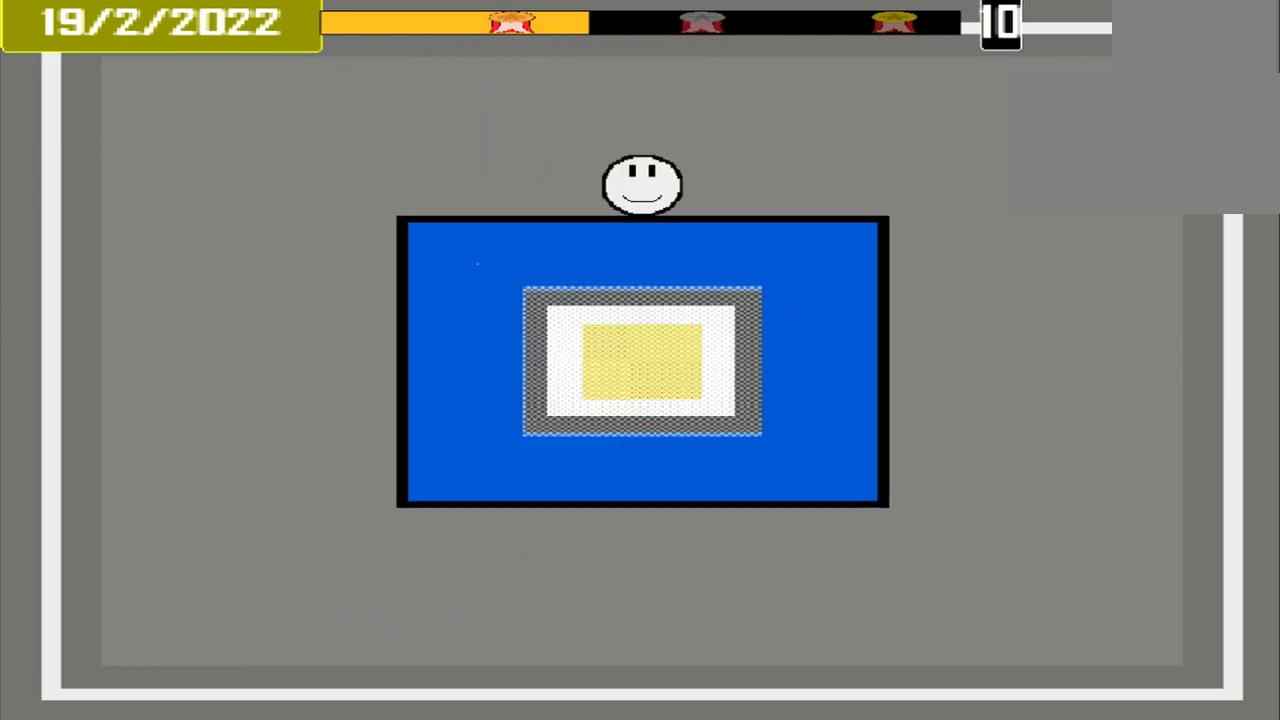
{"buttons": [], "events": []}
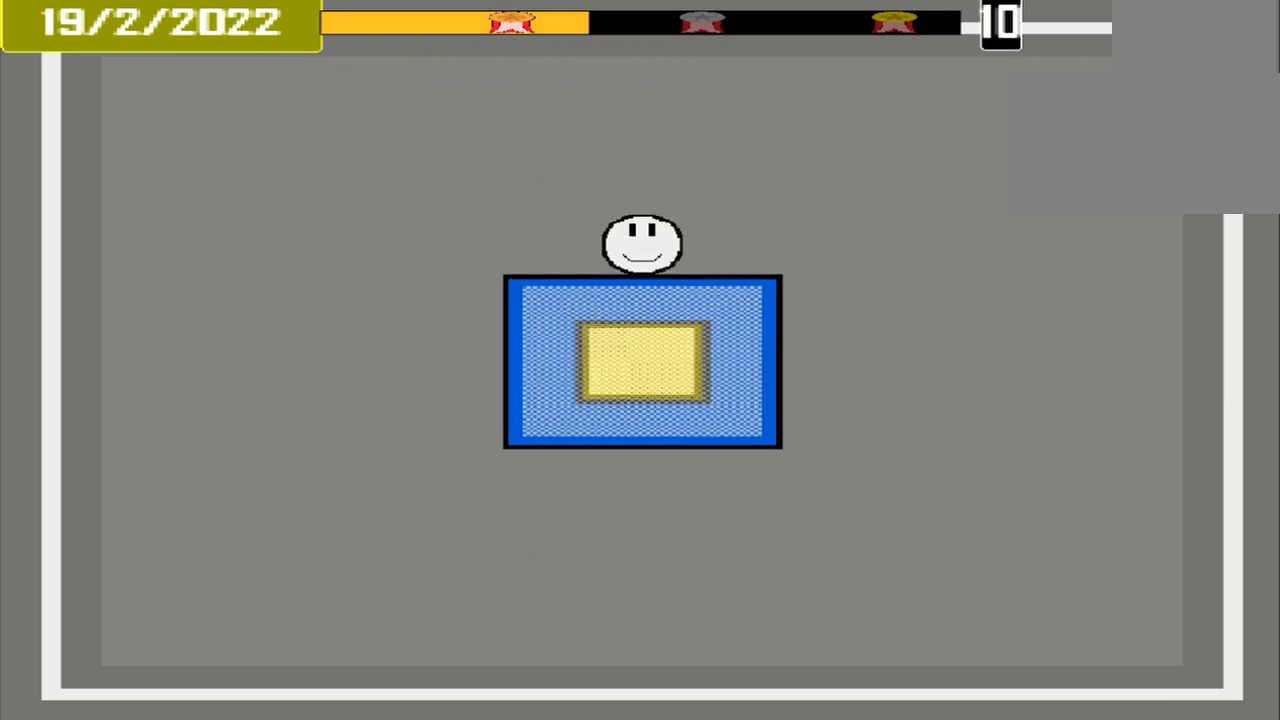
{"buttons": [], "events": [[167, "CROSS", "down"], [333, "CROSS", "up"]]}
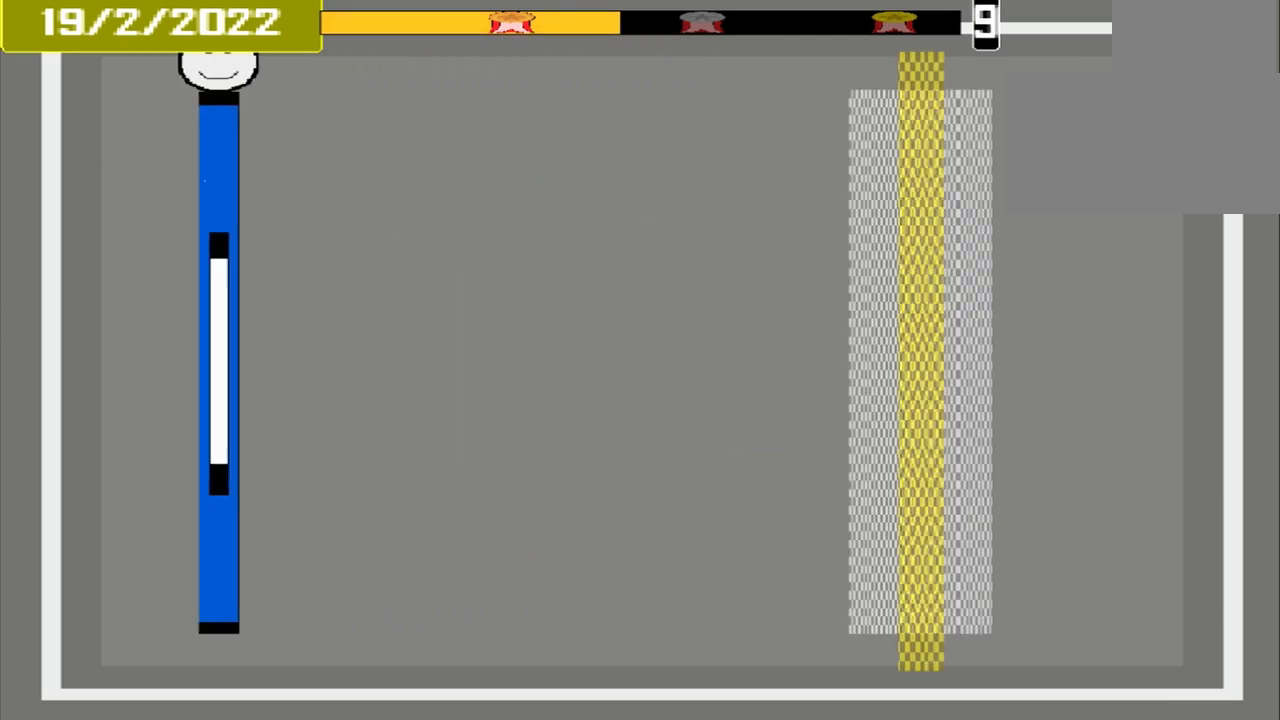
{"buttons": [], "events": []}
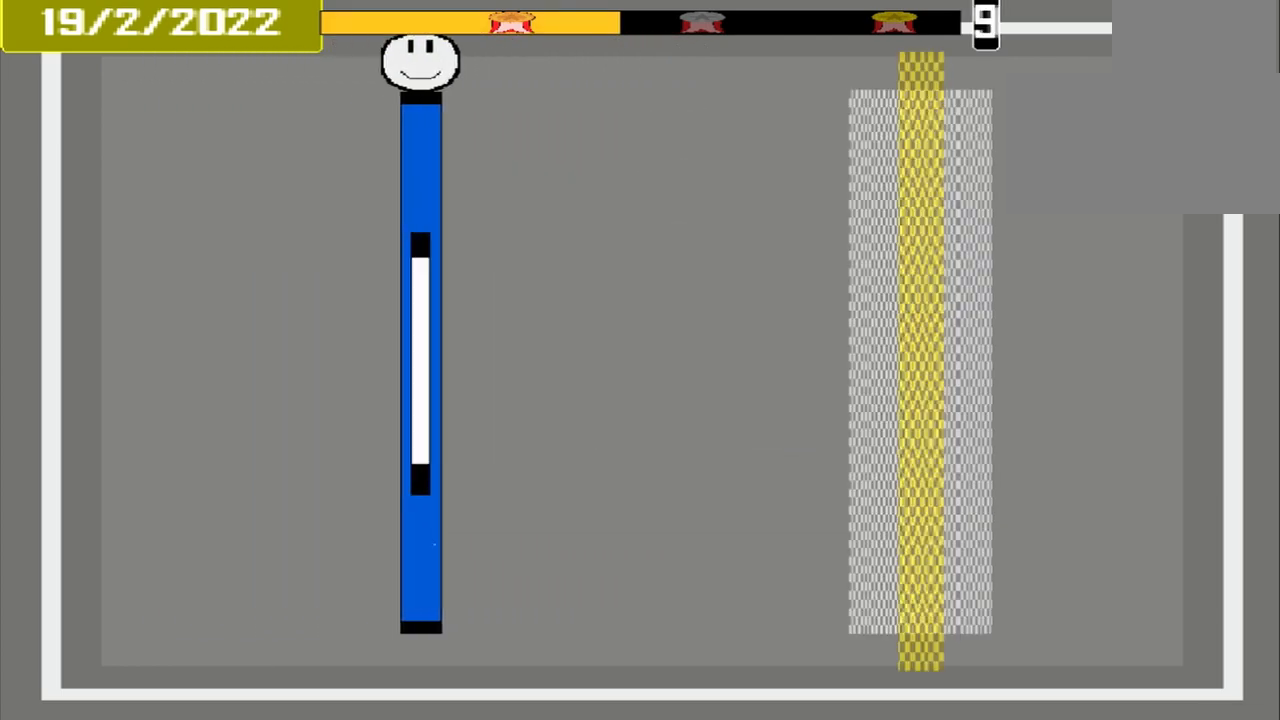
{"buttons": [], "events": []}
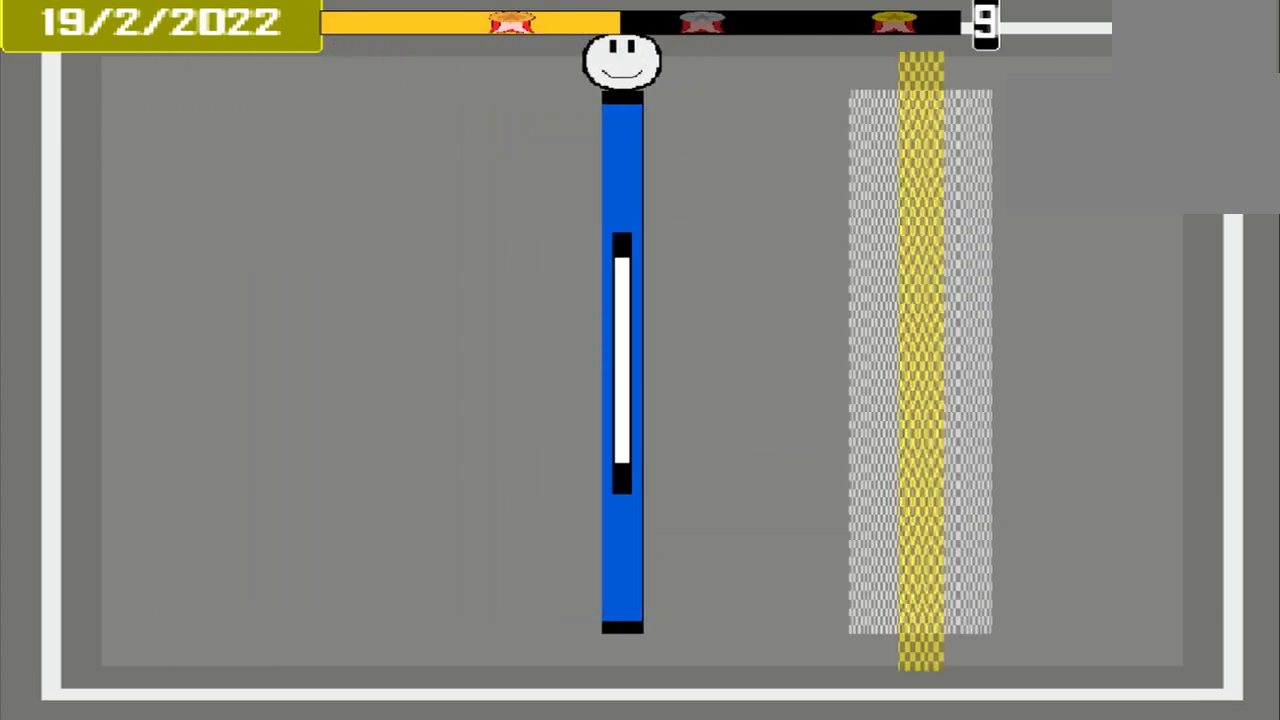
{"buttons": [], "events": []}
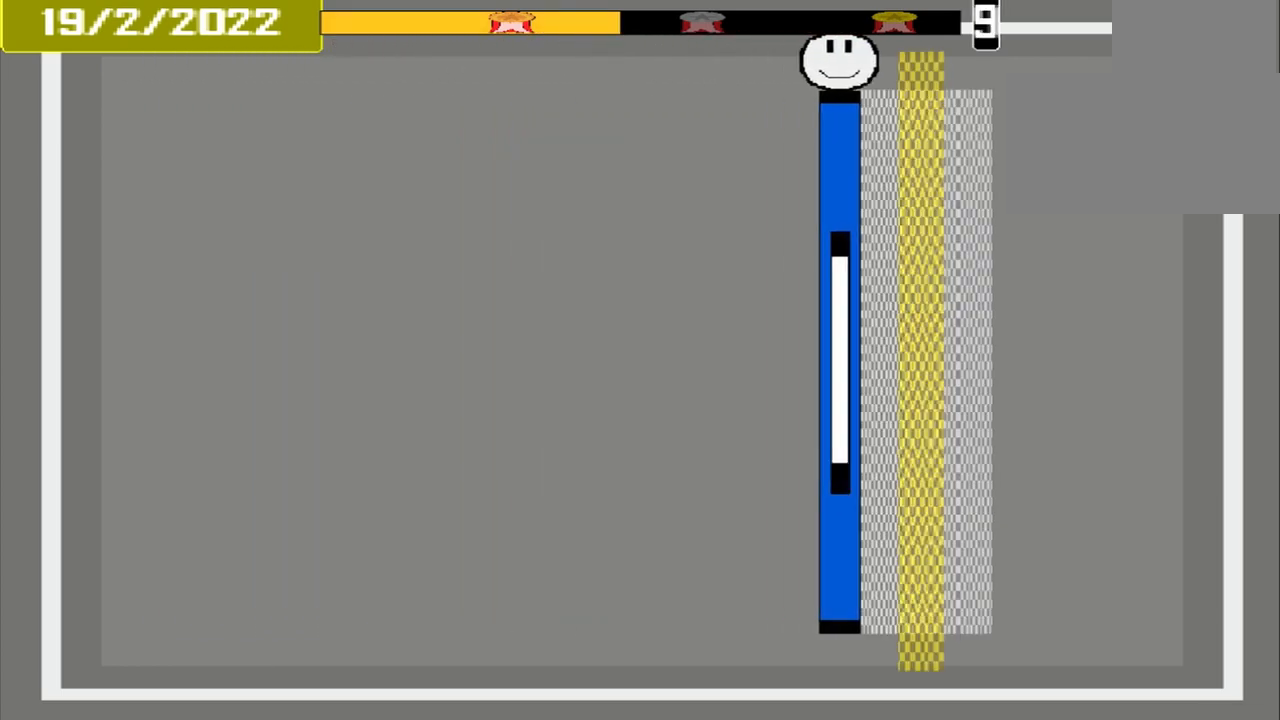
{"buttons": [], "events": [[167, "CROSS", "down"], [333, "CROSS", "up"]]}
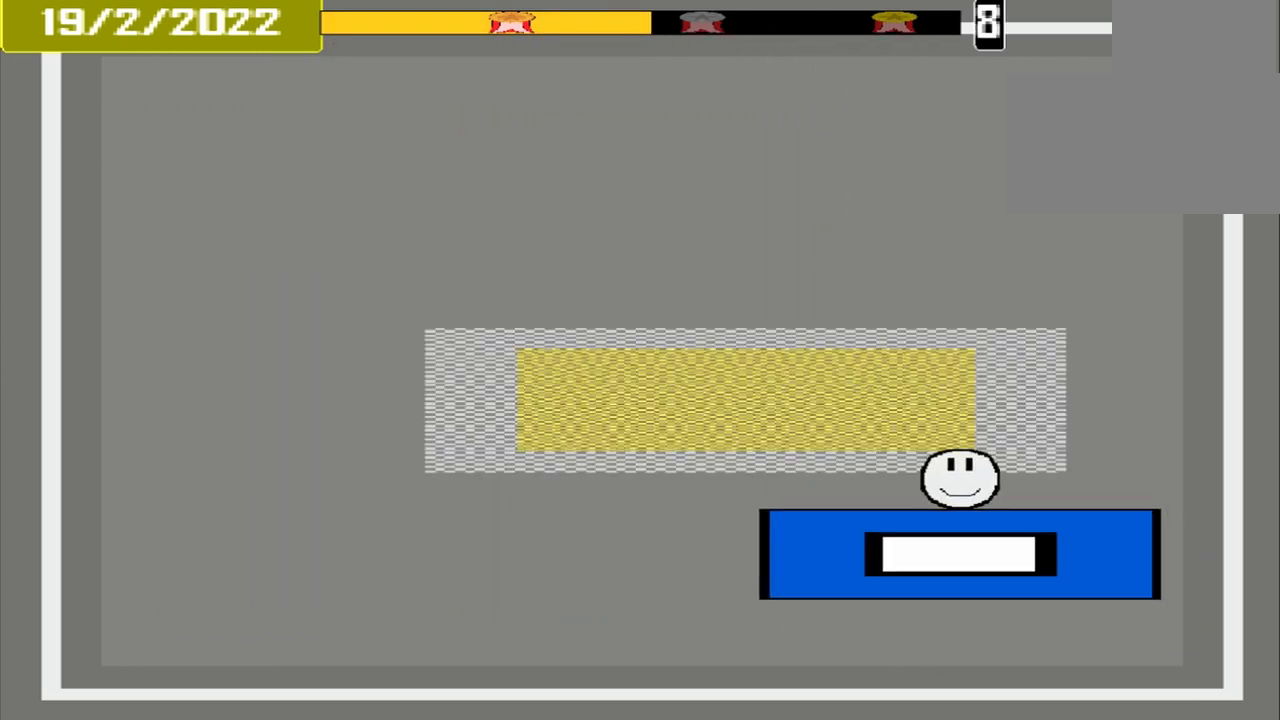
{"buttons": [], "events": []}
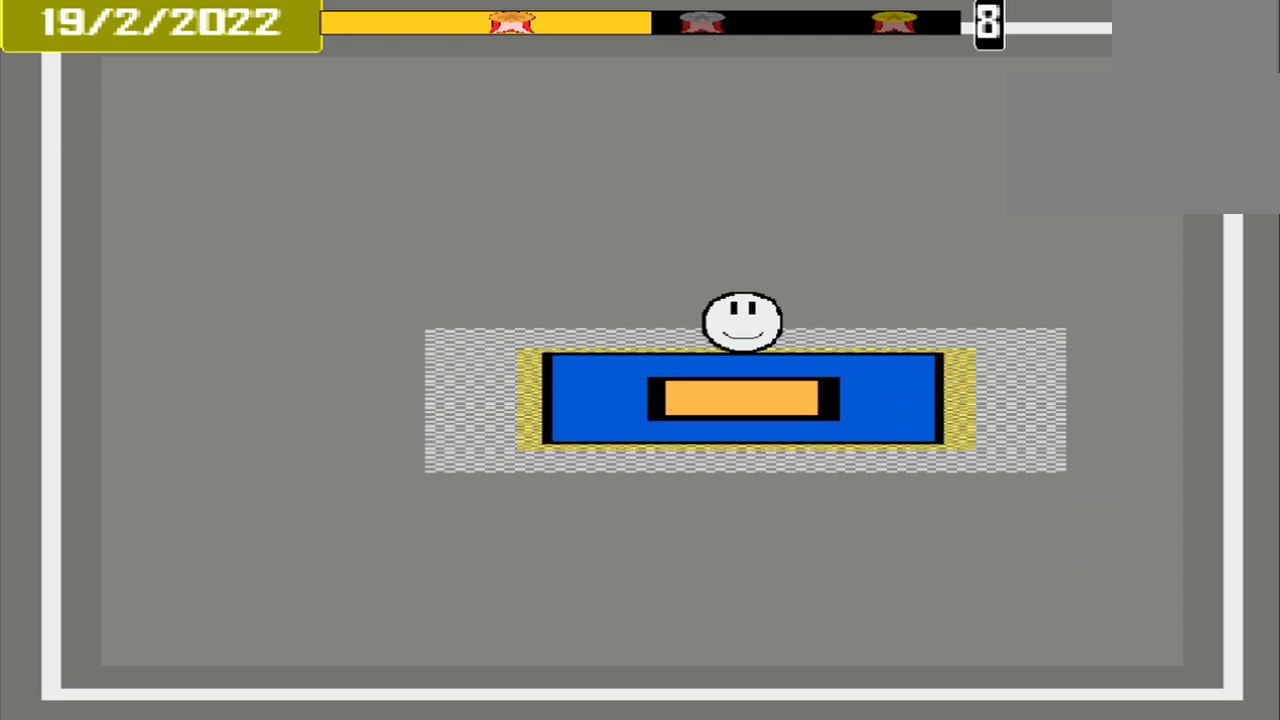
{"buttons": ["L1"], "events": [[83, "CROSS", "down"], [208, "CROSS", "up"], [250, "L1", "down"]]}